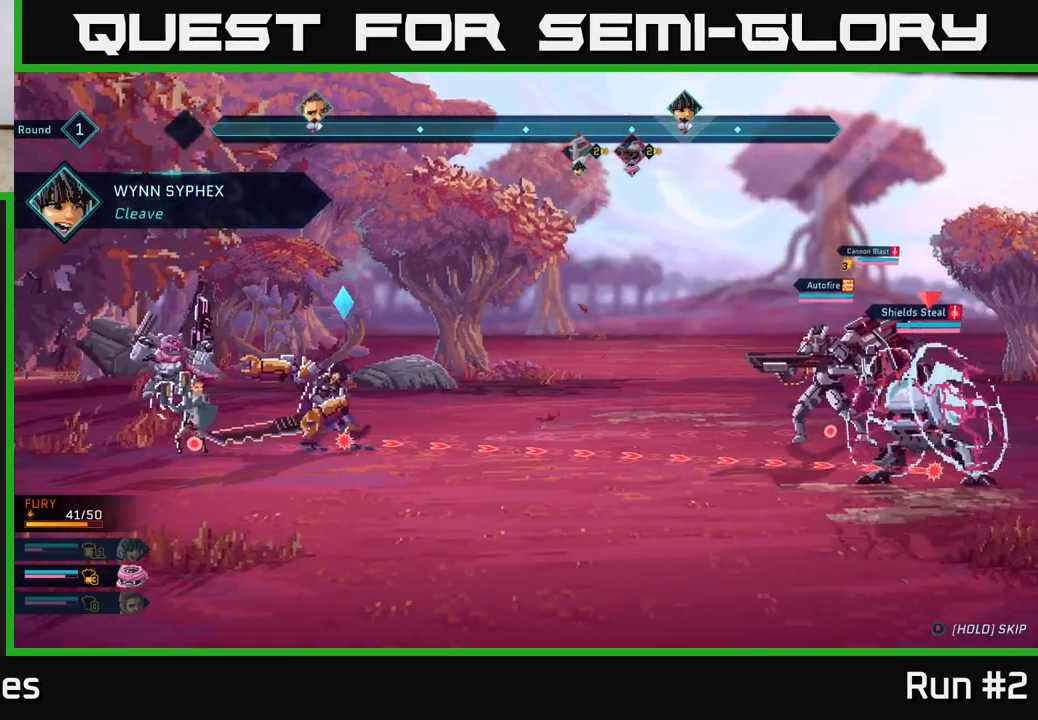
Gameplay with a controller (Xbox layout); each line is a JSON object with the inputs held at the frame after it. "events" lists button and stick changes between this image and that frame as [ms after this image, input, new state], when the widget could be followed in between.
{"buttons": [], "left_stick": "center", "right_stick": "center", "events": []}
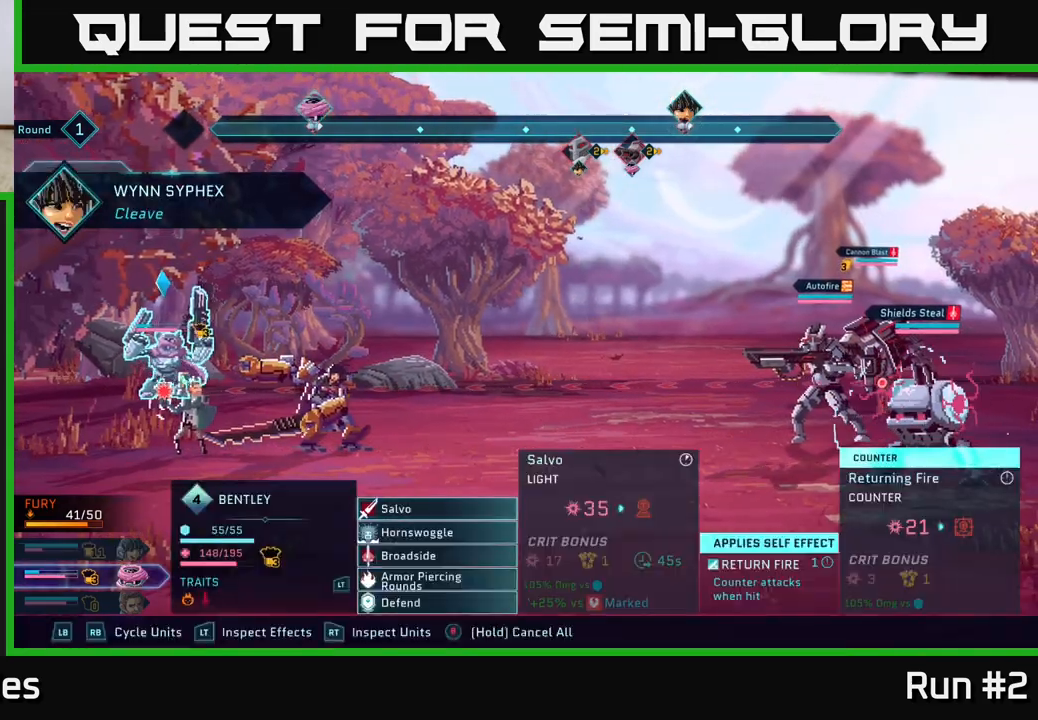
{"buttons": [], "left_stick": "center", "right_stick": "center", "events": [[367, "A", "down"], [400, "A", "up"]]}
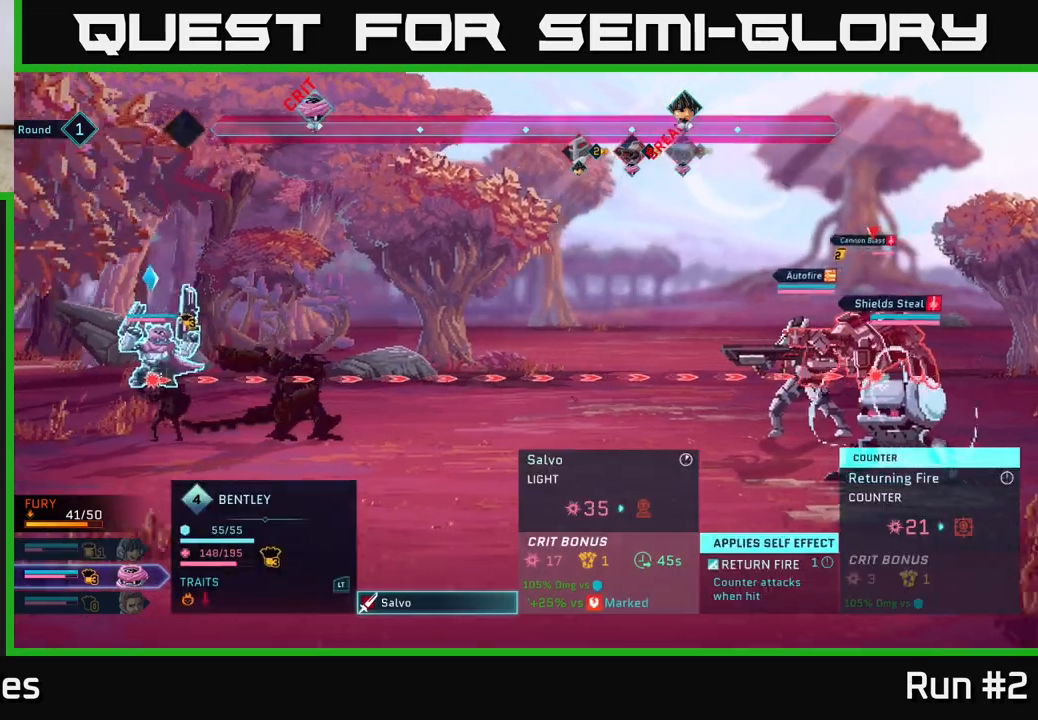
{"buttons": [], "left_stick": "down", "right_stick": "center", "events": [[283, "left_stick", "down"]]}
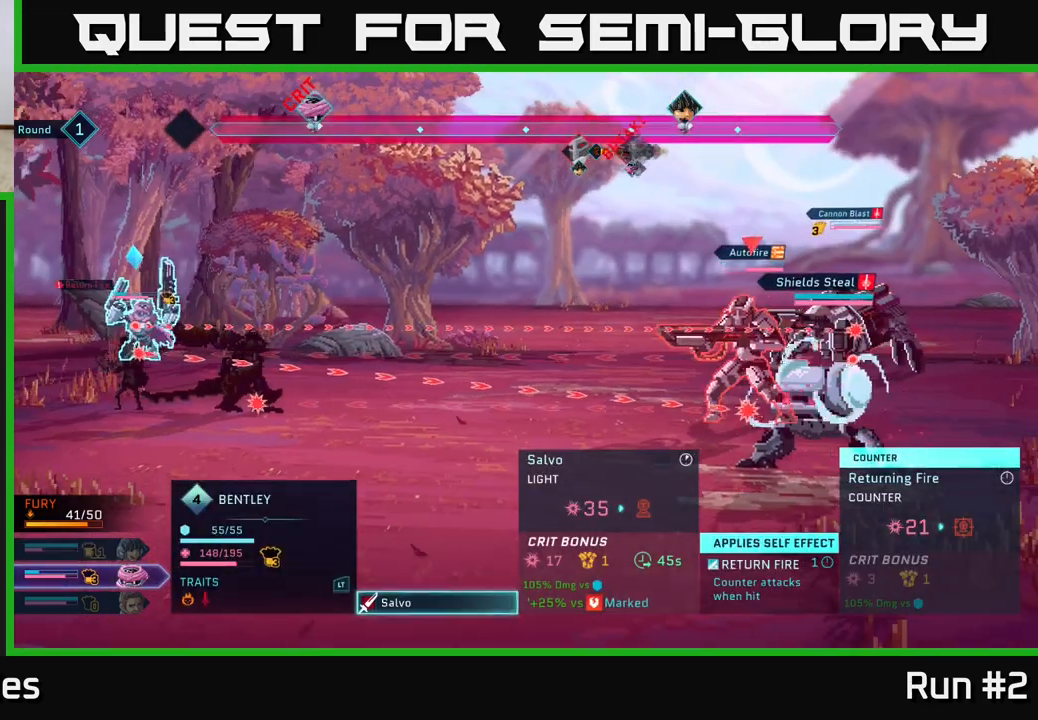
{"buttons": [], "left_stick": "center", "right_stick": "center", "events": [[50, "left_stick", "center"]]}
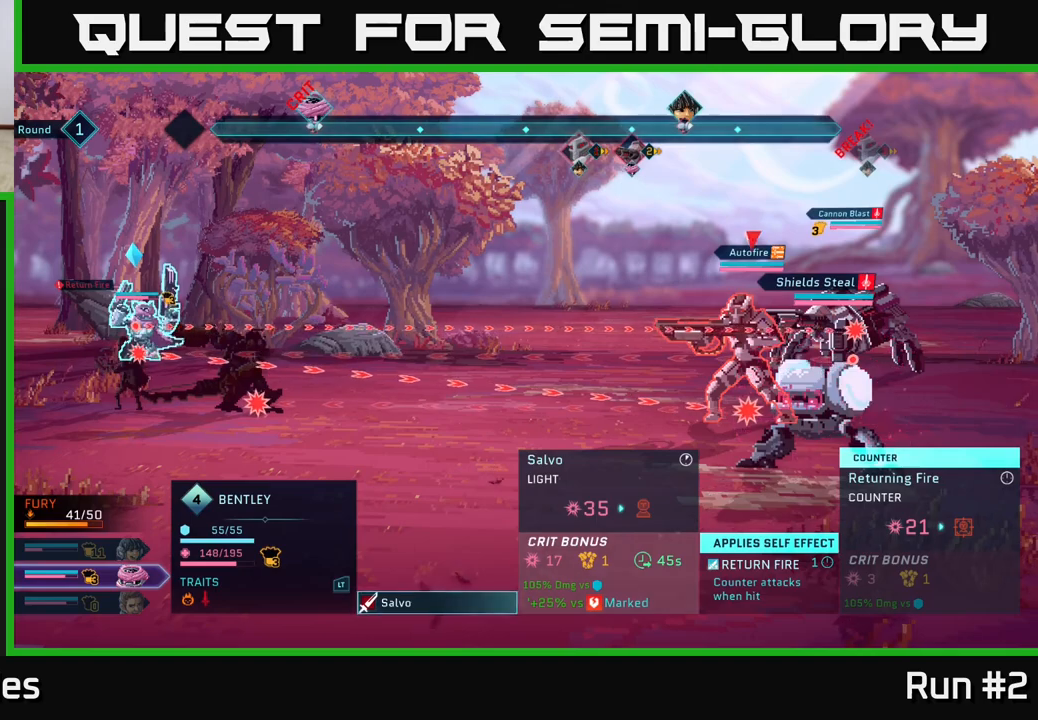
{"buttons": [], "left_stick": "center", "right_stick": "center", "events": []}
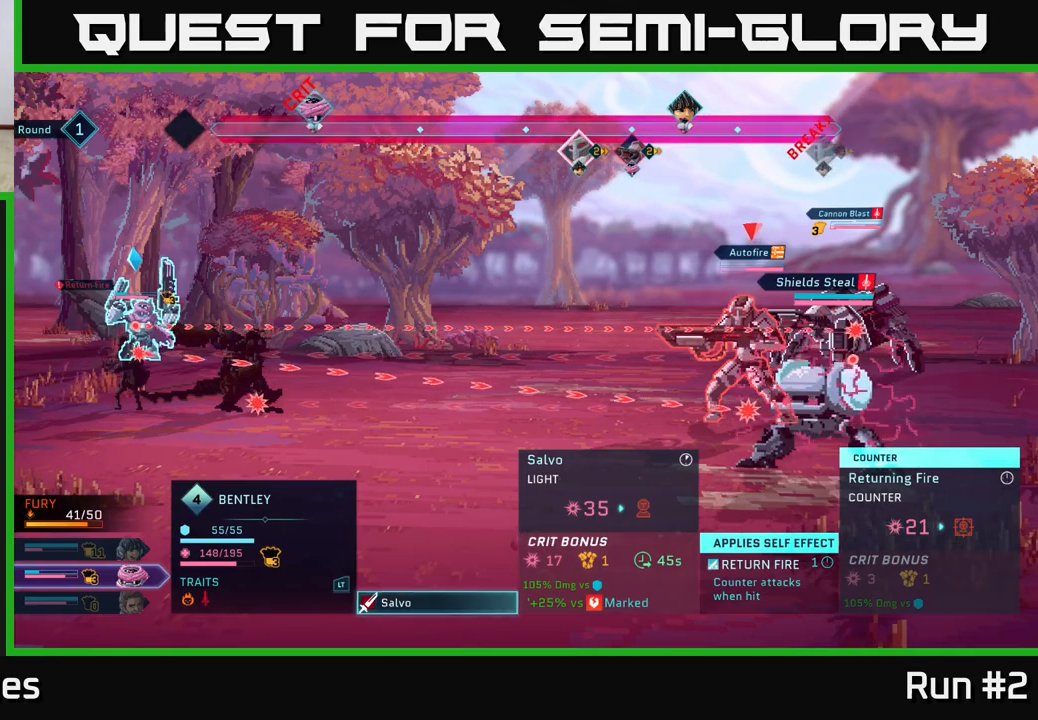
{"buttons": [], "left_stick": "center", "right_stick": "center", "events": []}
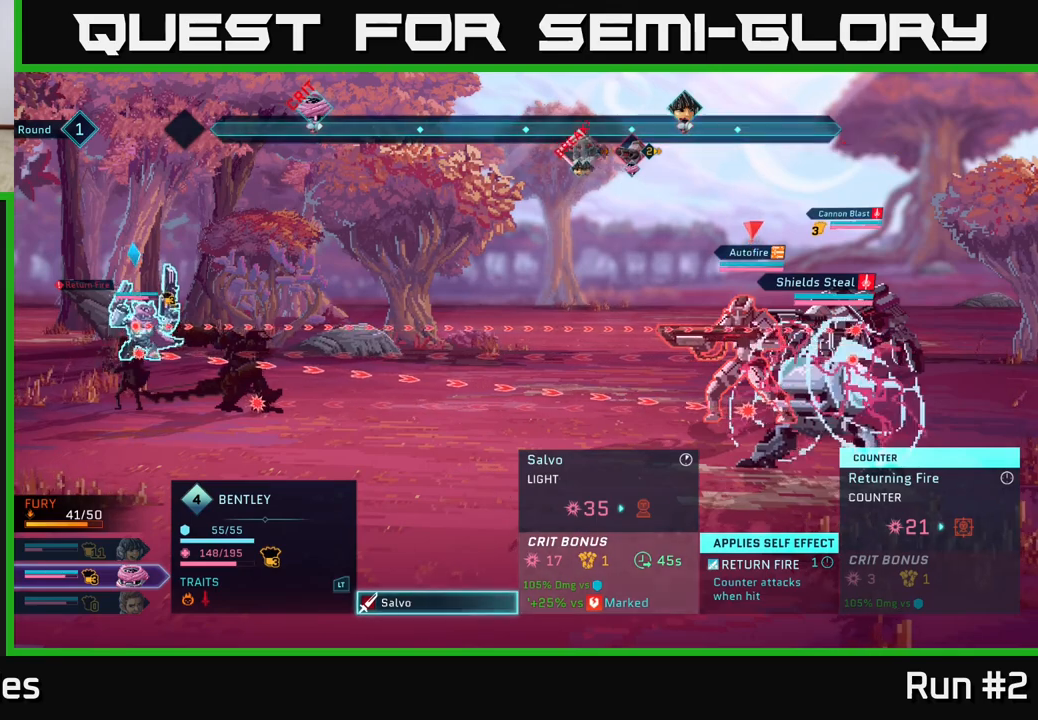
{"buttons": [], "left_stick": "center", "right_stick": "center", "events": []}
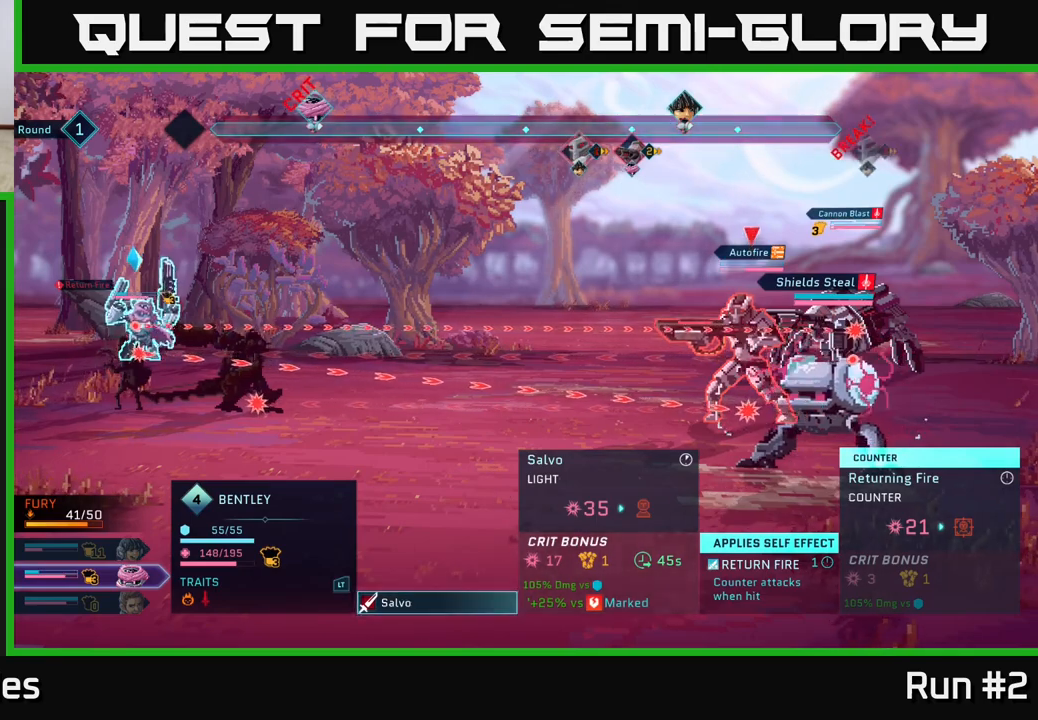
{"buttons": [], "left_stick": "up", "right_stick": "center", "events": [[367, "left_stick", "up"]]}
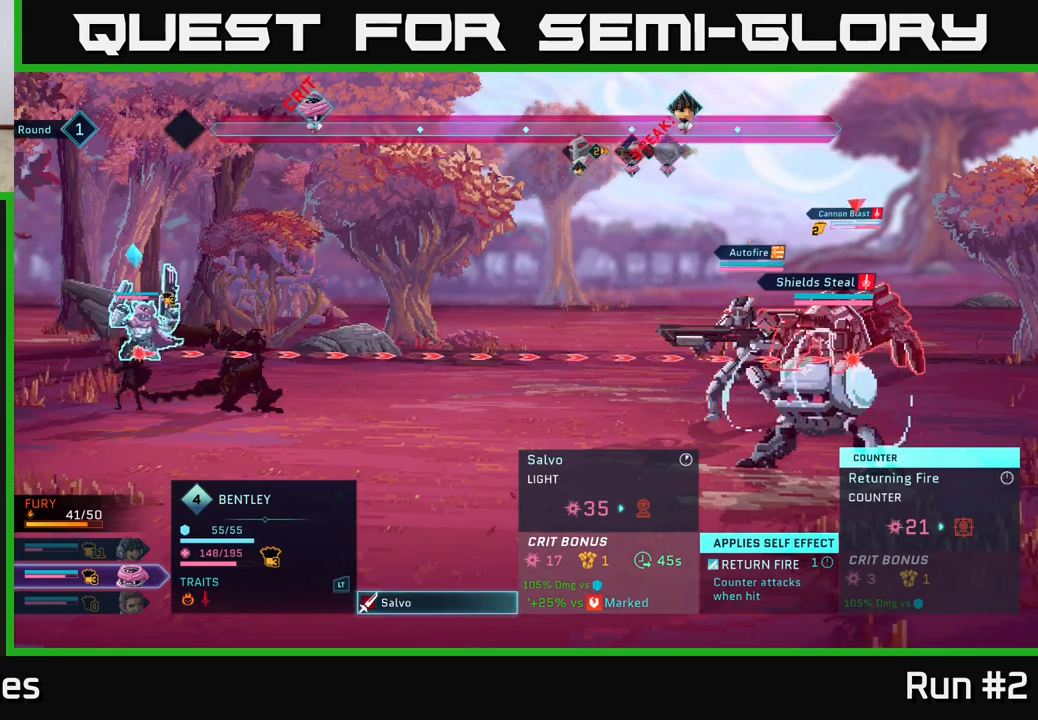
{"buttons": [], "left_stick": "center", "right_stick": "center", "events": [[67, "left_stick", "center"]]}
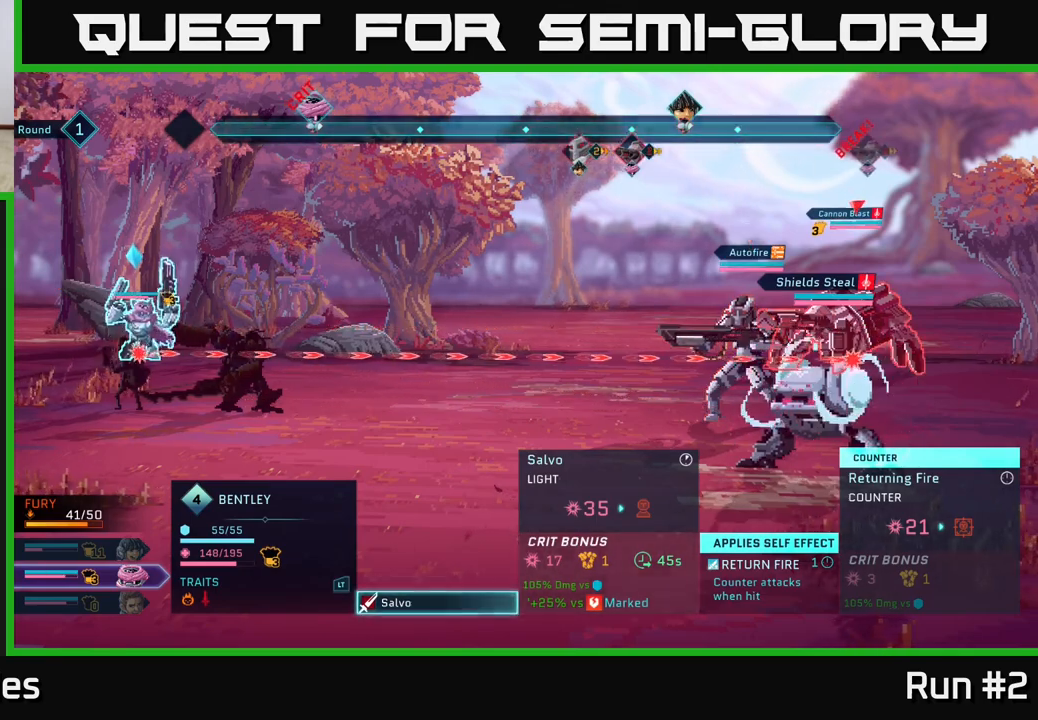
{"buttons": [], "left_stick": "center", "right_stick": "center", "events": []}
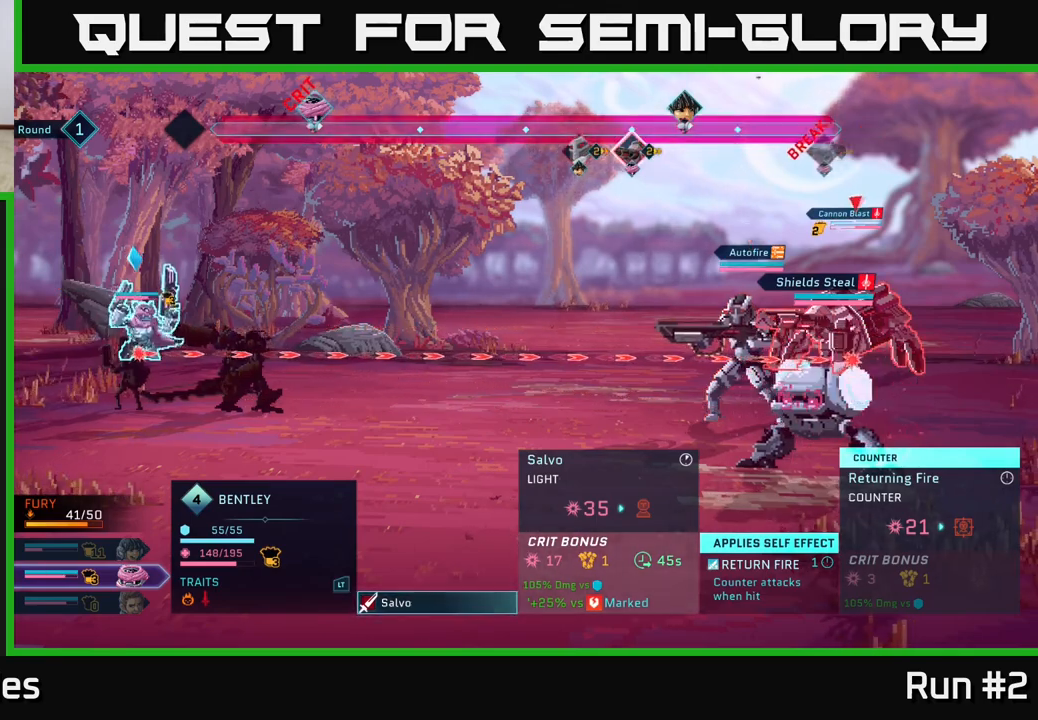
{"buttons": [], "left_stick": "center", "right_stick": "center", "events": []}
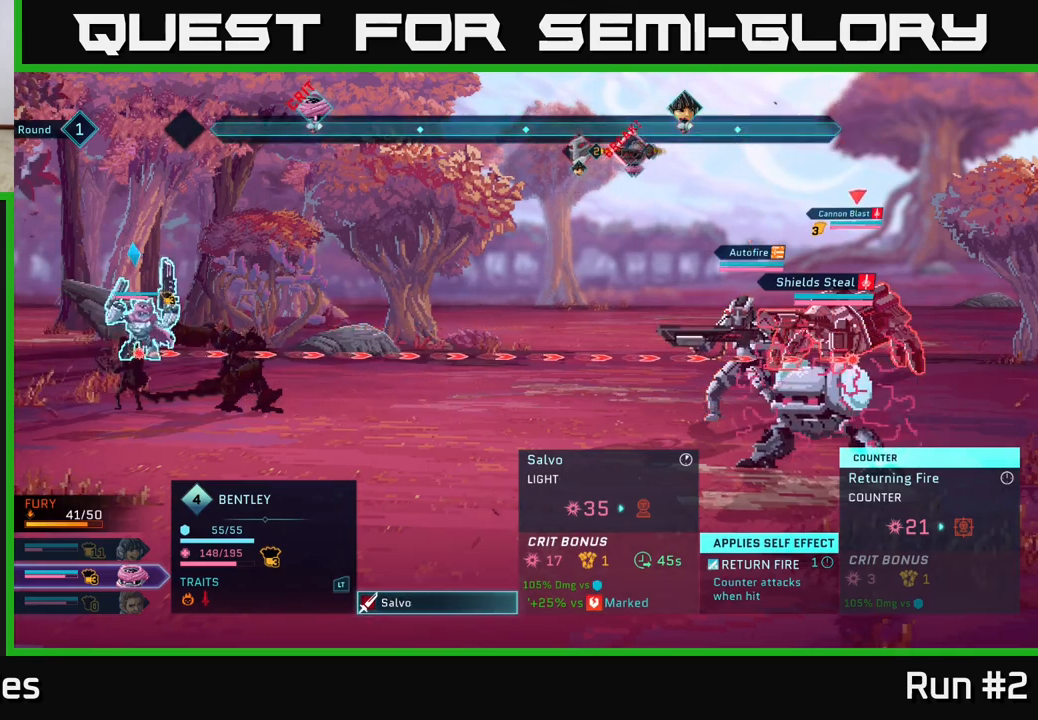
{"buttons": [], "left_stick": "center", "right_stick": "center", "events": []}
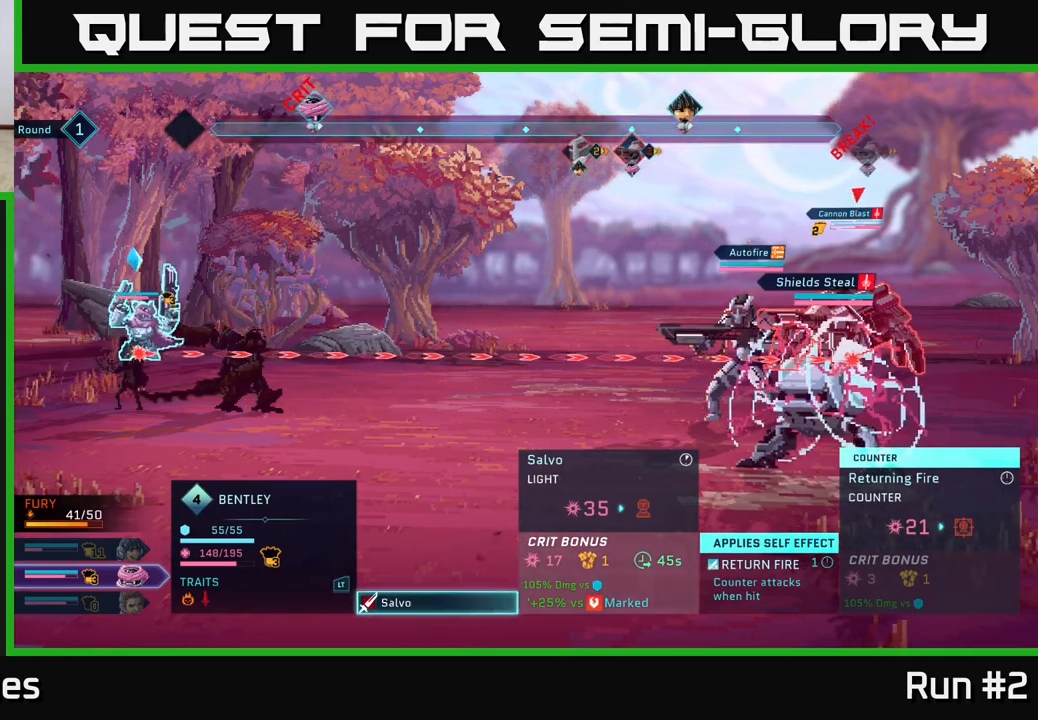
{"buttons": ["R2"], "left_stick": "center", "right_stick": "center", "events": [[133, "R2", "down"]]}
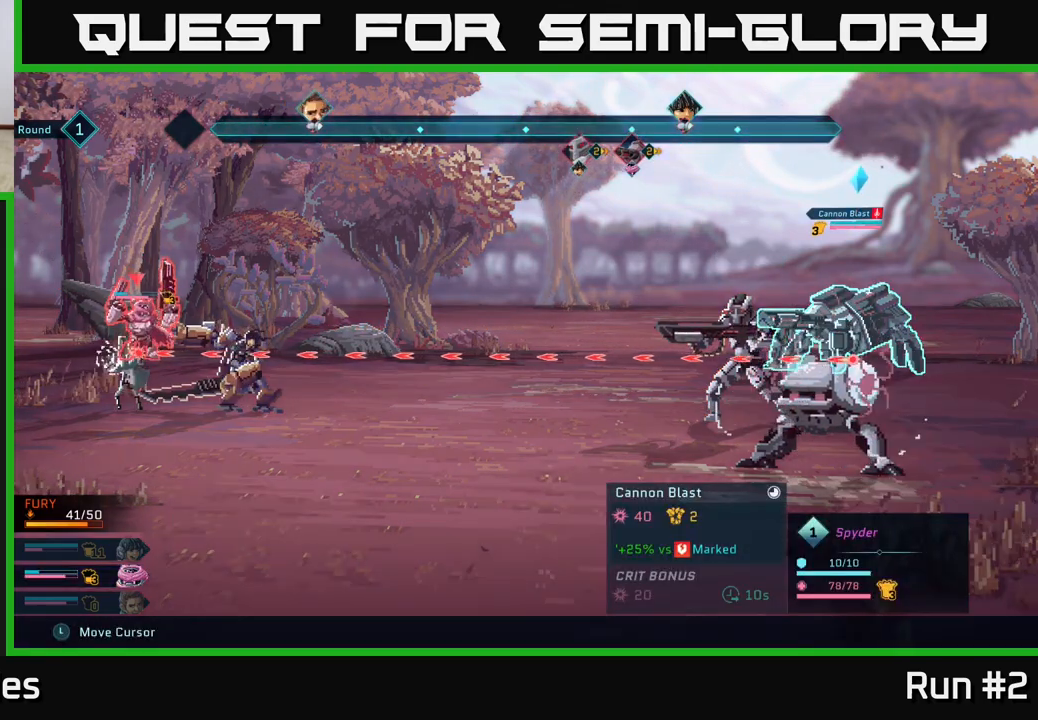
{"buttons": ["R2"], "left_stick": "center", "right_stick": "center", "events": []}
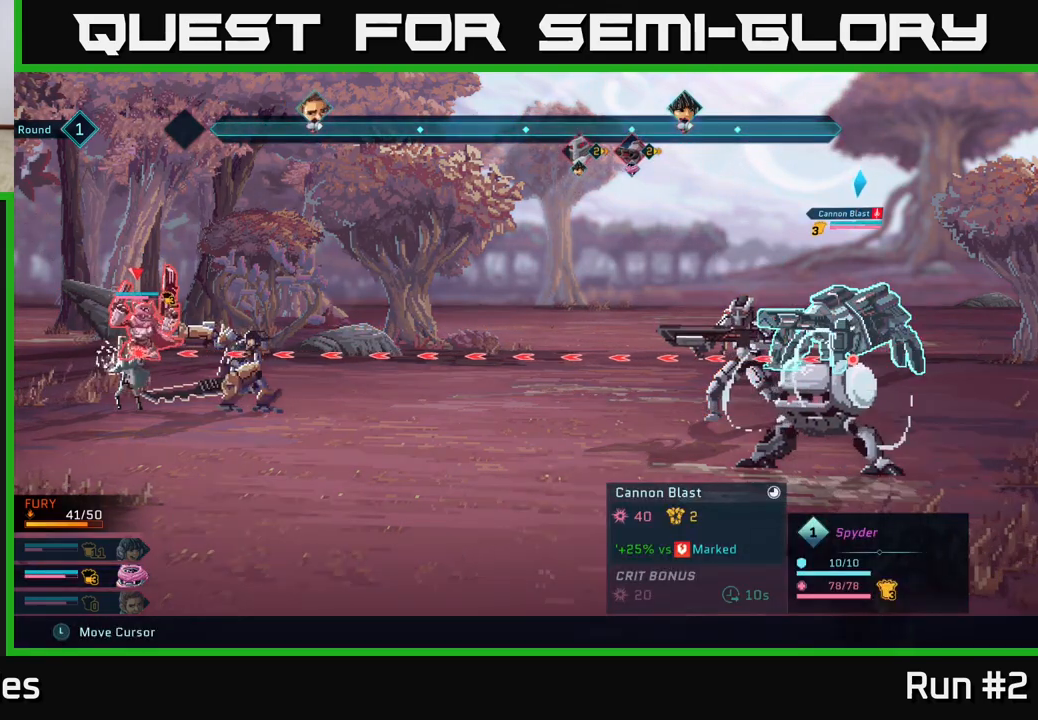
{"buttons": ["R2"], "left_stick": "center", "right_stick": "center", "events": []}
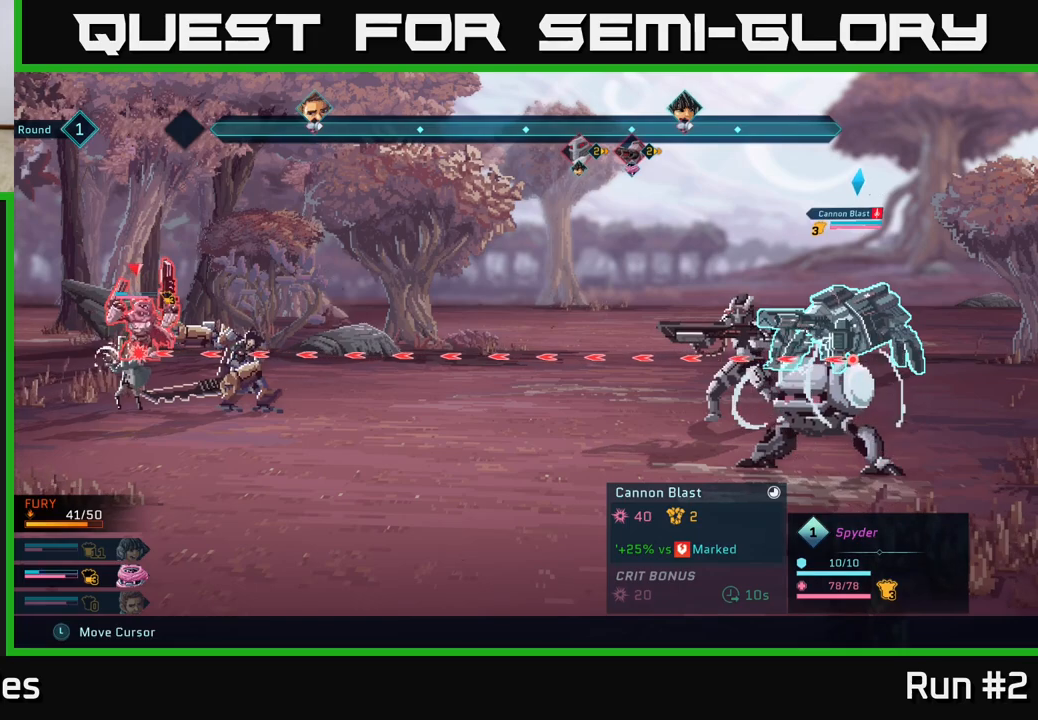
{"buttons": ["R2"], "left_stick": "center", "right_stick": "center", "events": []}
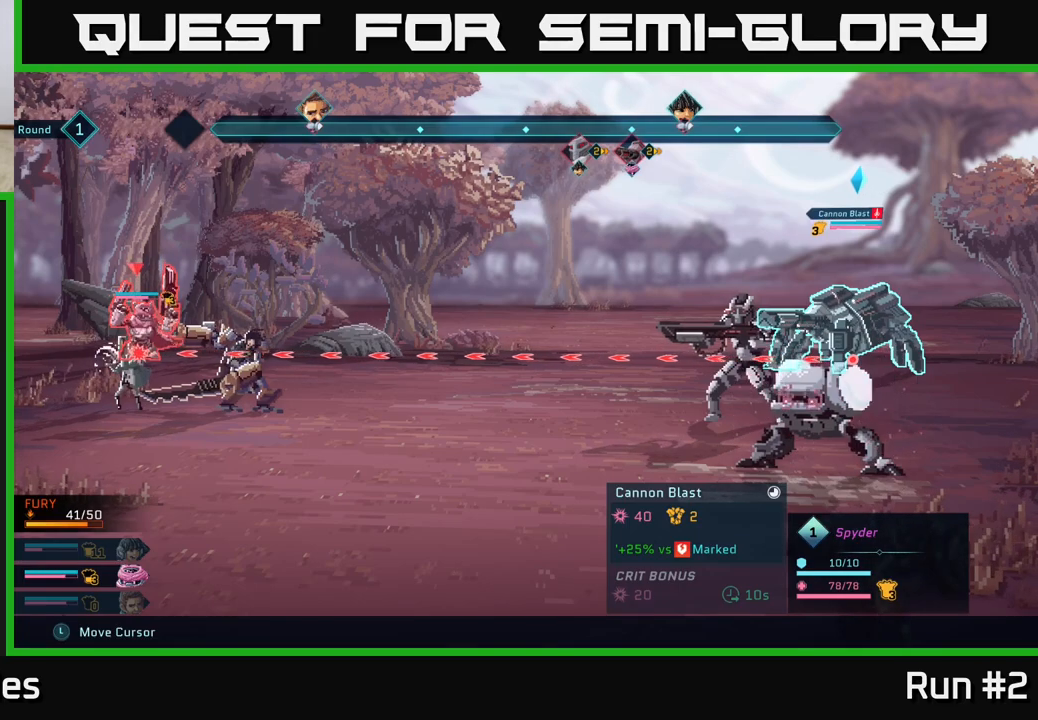
{"buttons": [], "left_stick": "center", "right_stick": "center", "events": [[150, "R2", "up"]]}
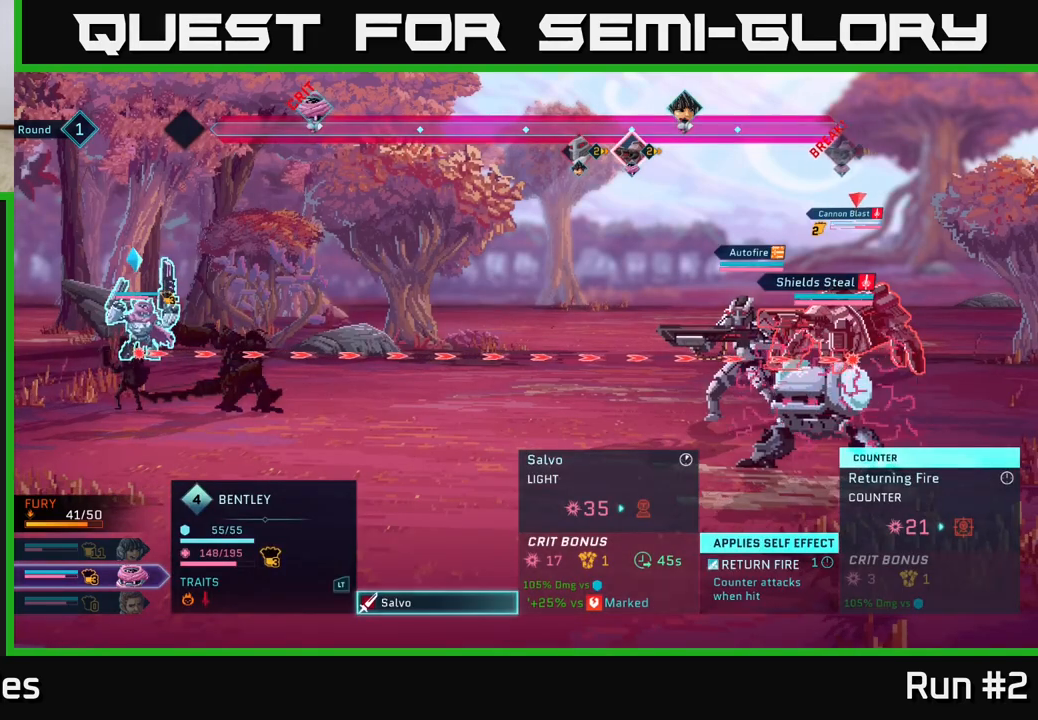
{"buttons": [], "left_stick": "center", "right_stick": "center", "events": [[83, "left_stick", "down"], [300, "left_stick", "center"]]}
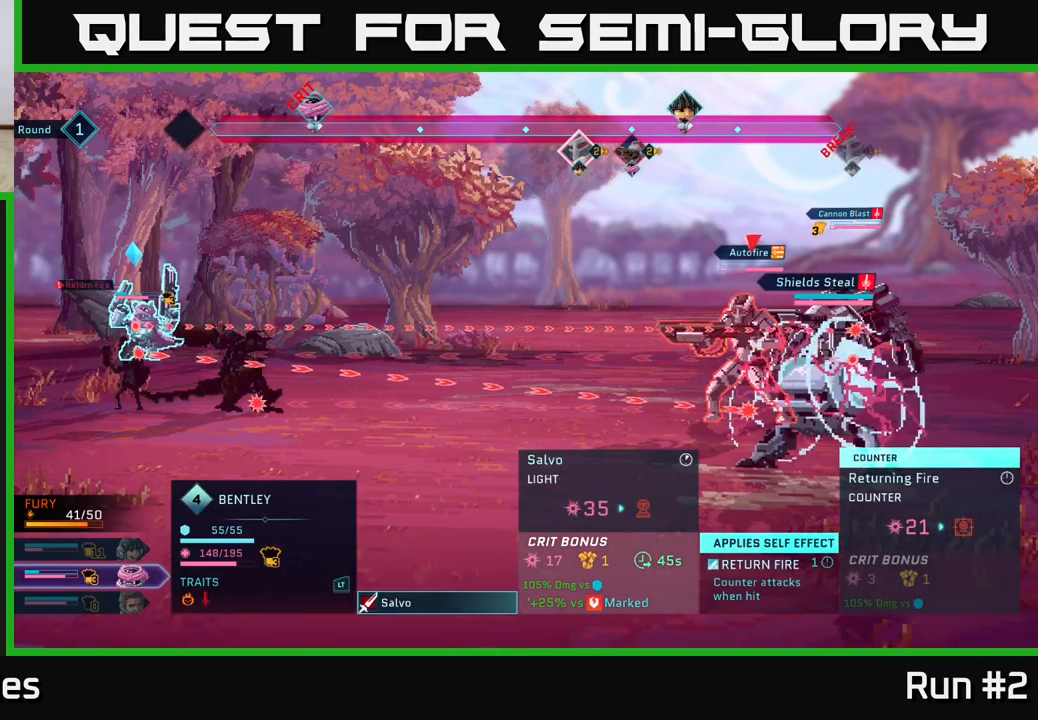
{"buttons": [], "left_stick": "center", "right_stick": "center", "events": []}
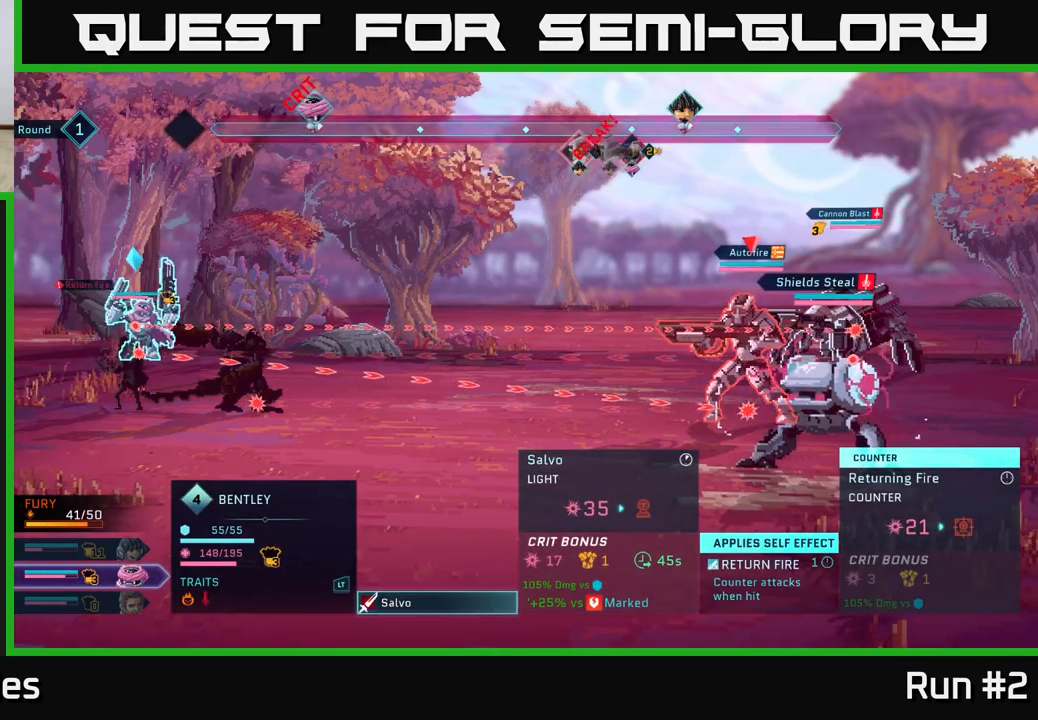
{"buttons": [], "left_stick": "center", "right_stick": "center", "events": []}
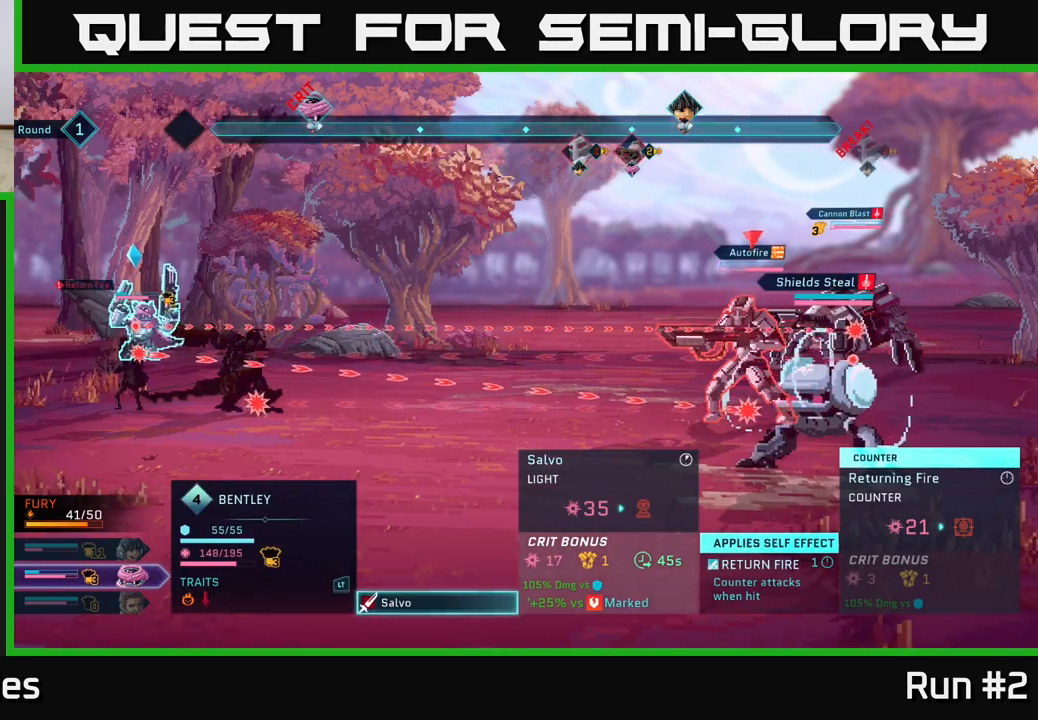
{"buttons": [], "left_stick": "center", "right_stick": "center", "events": []}
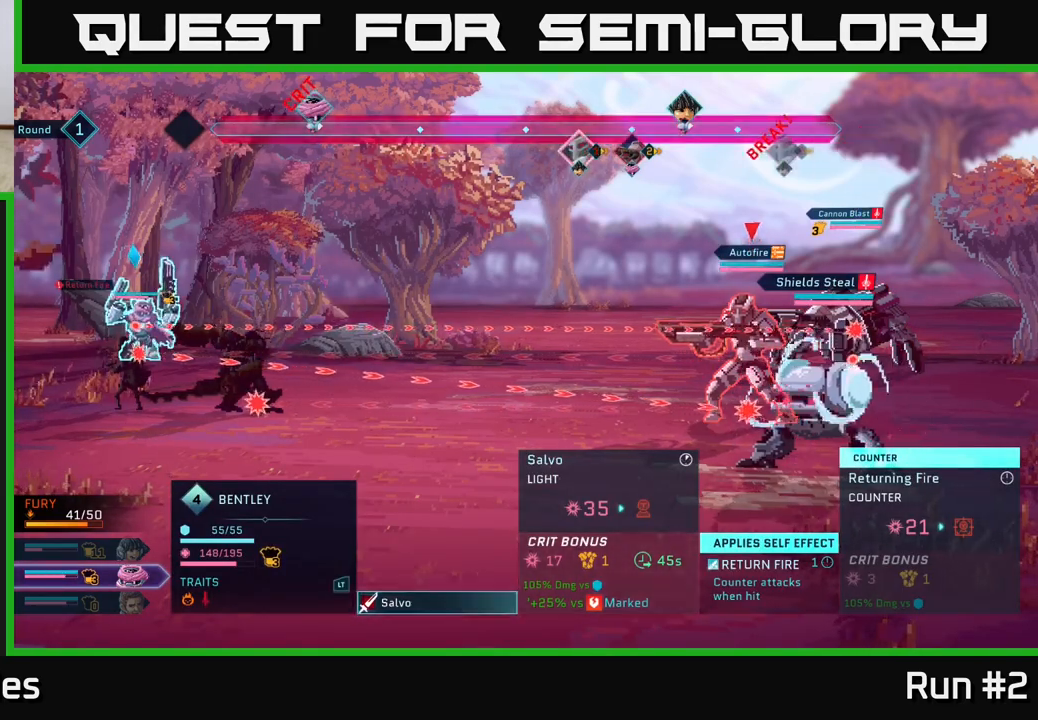
{"buttons": [], "left_stick": "center", "right_stick": "center", "events": []}
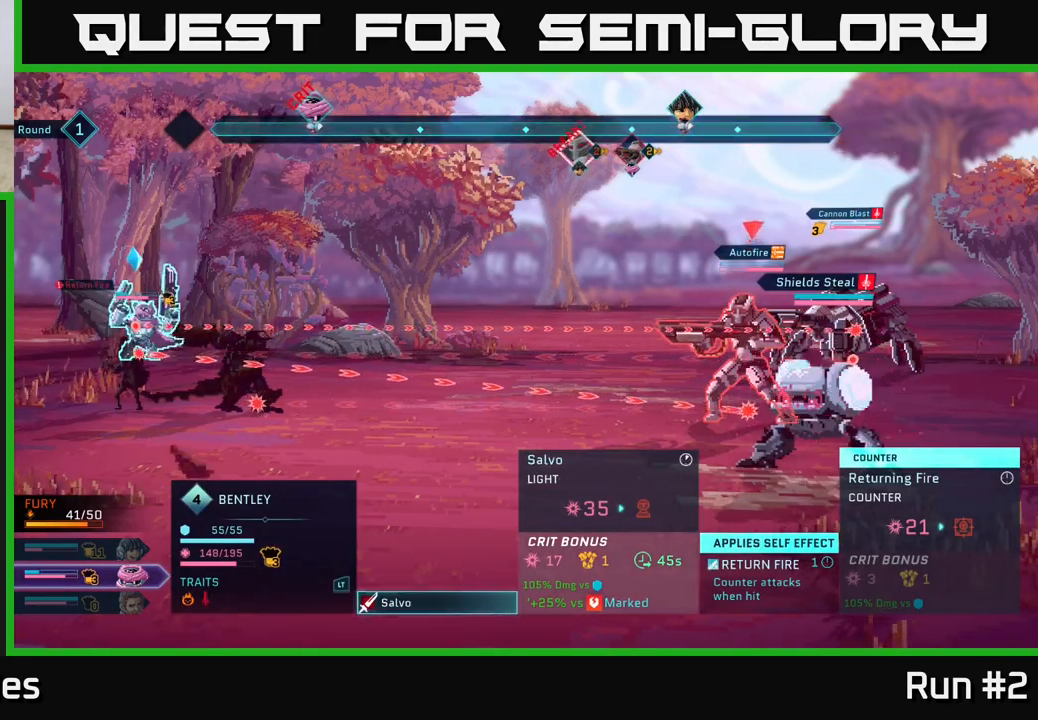
{"buttons": [], "left_stick": "center", "right_stick": "center", "events": []}
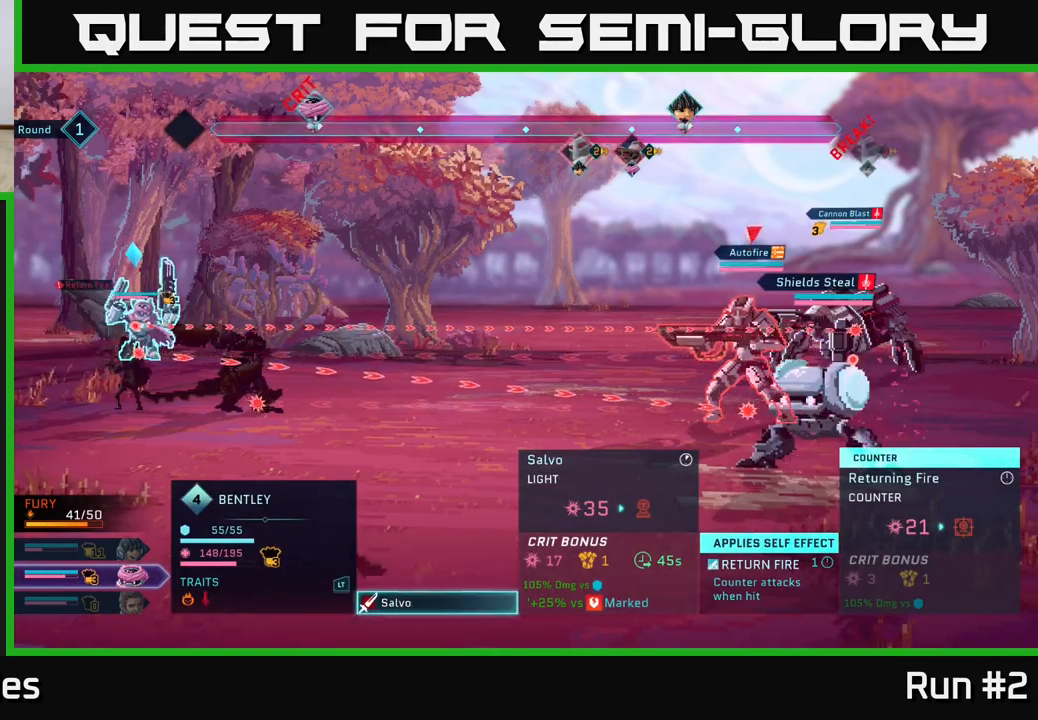
{"buttons": [], "left_stick": "center", "right_stick": "center", "events": []}
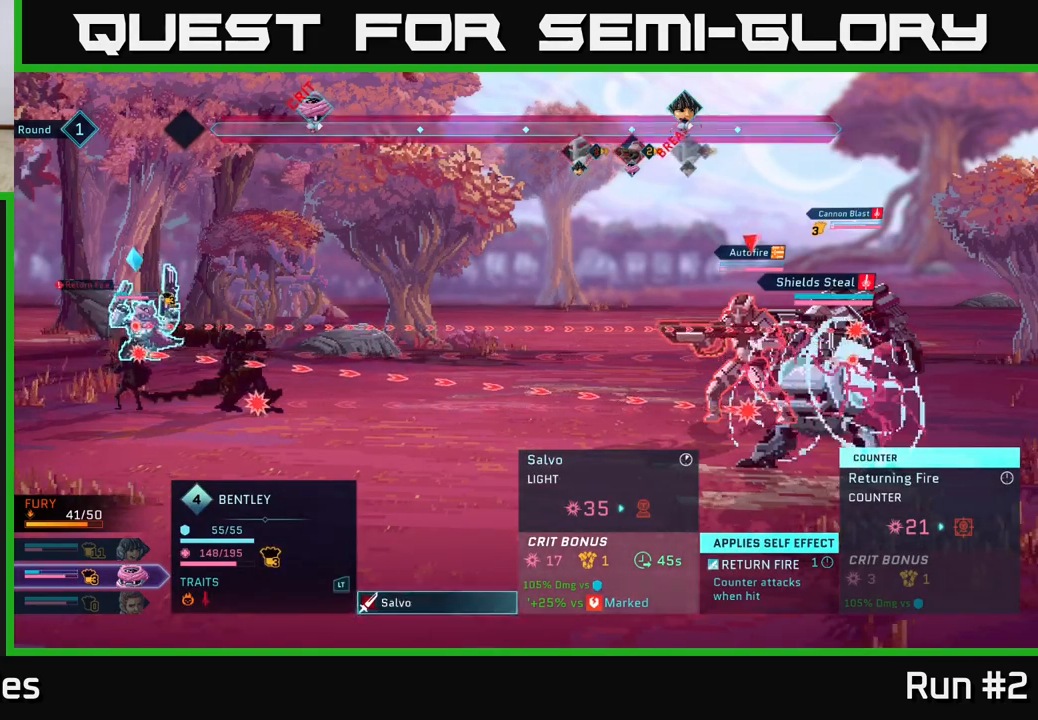
{"buttons": [], "left_stick": "center", "right_stick": "center", "events": []}
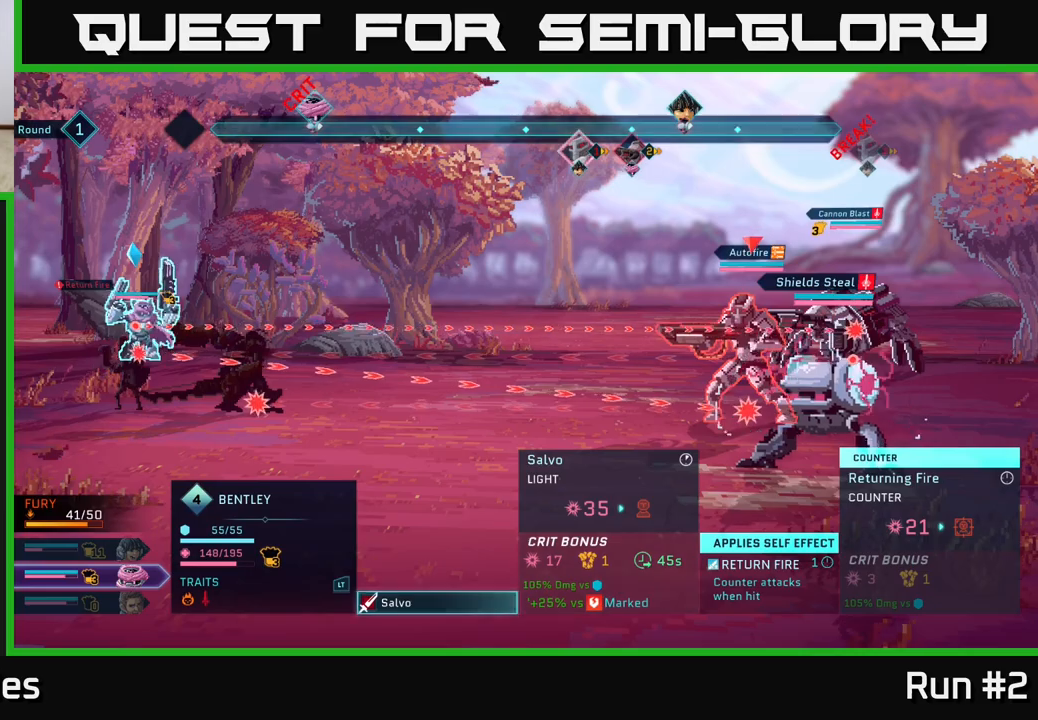
{"buttons": [], "left_stick": "center", "right_stick": "center", "events": []}
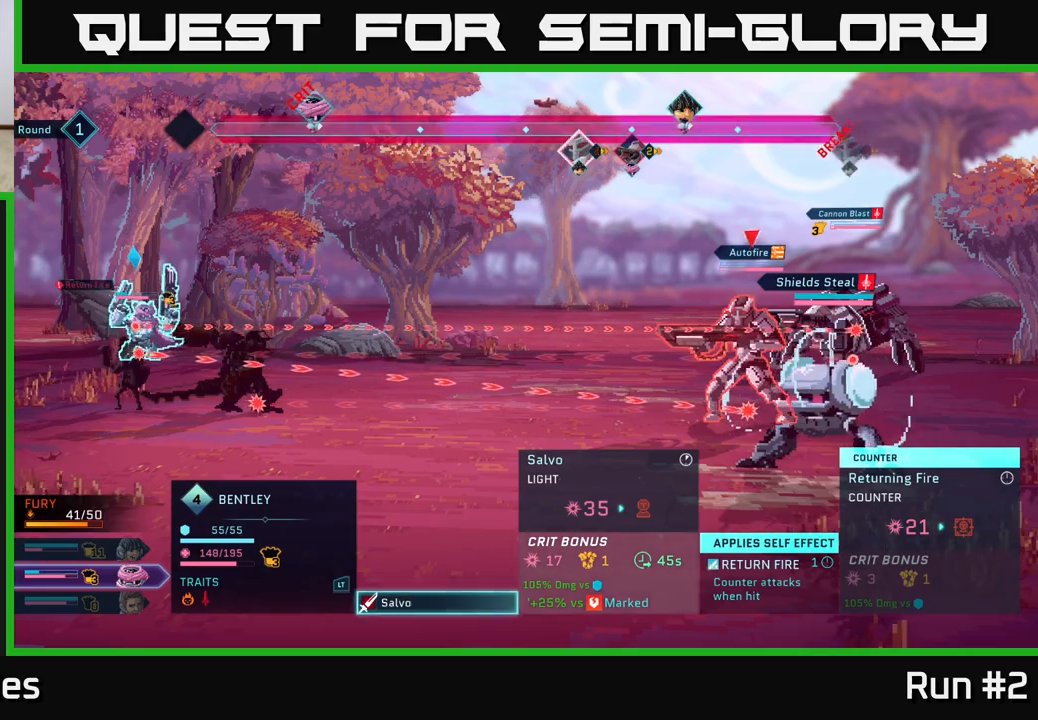
{"buttons": [], "left_stick": "center", "right_stick": "center", "events": [[33, "A", "down"], [100, "A", "up"]]}